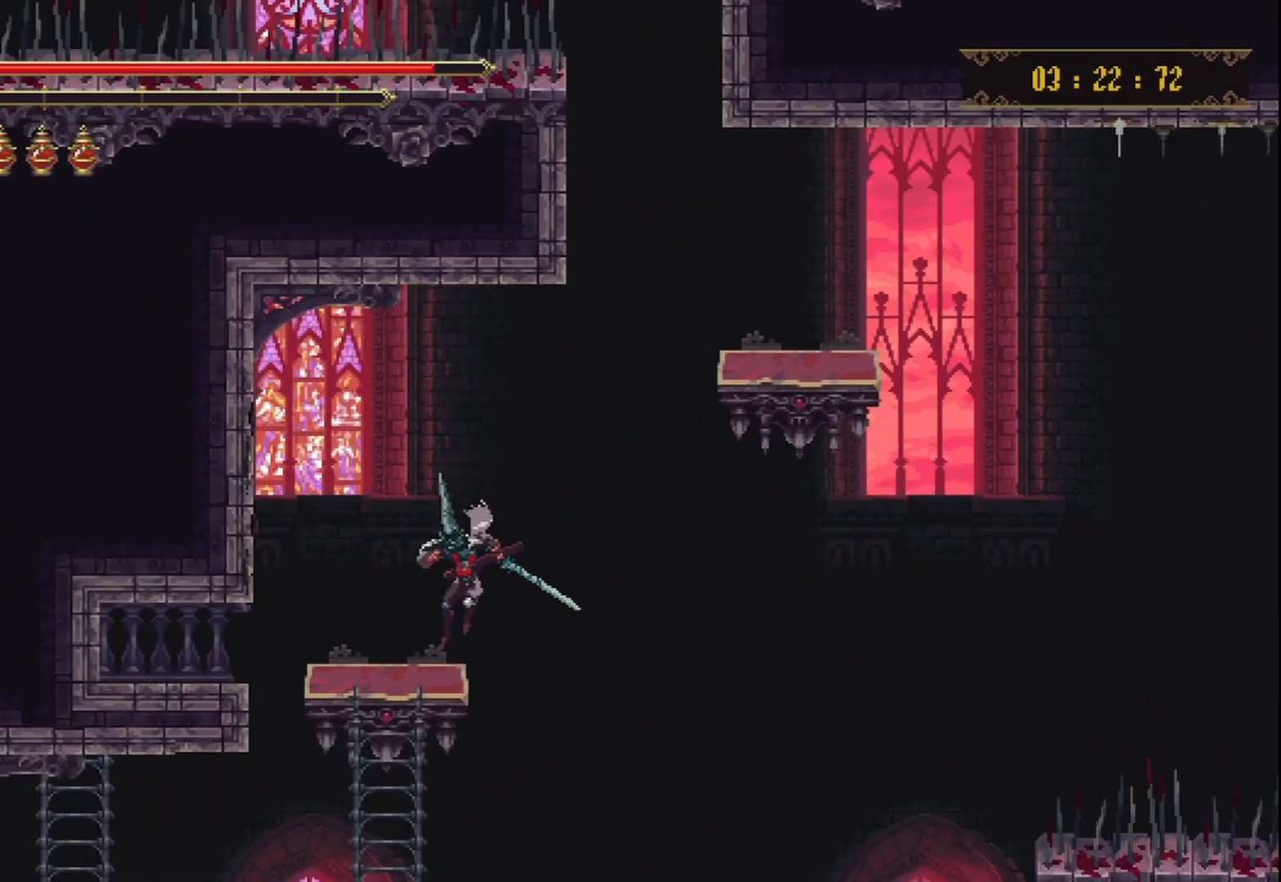
Gameplay with a controller (Xbox layout); each line is a JSON object with the inputs held at the frame after it (dt_ms = milliseconds from this image to that frame). "events" lists button and stick changes between this image and that frame as [ms after this image, input, new state], when the widget could be followed in between. Not read: L3 R3.
{"dt_ms": 500, "buttons": [], "left_stick": "center", "right_stick": "down-left", "events": [[83, "left_stick", "center"], [417, "right_stick", "down-left"]]}
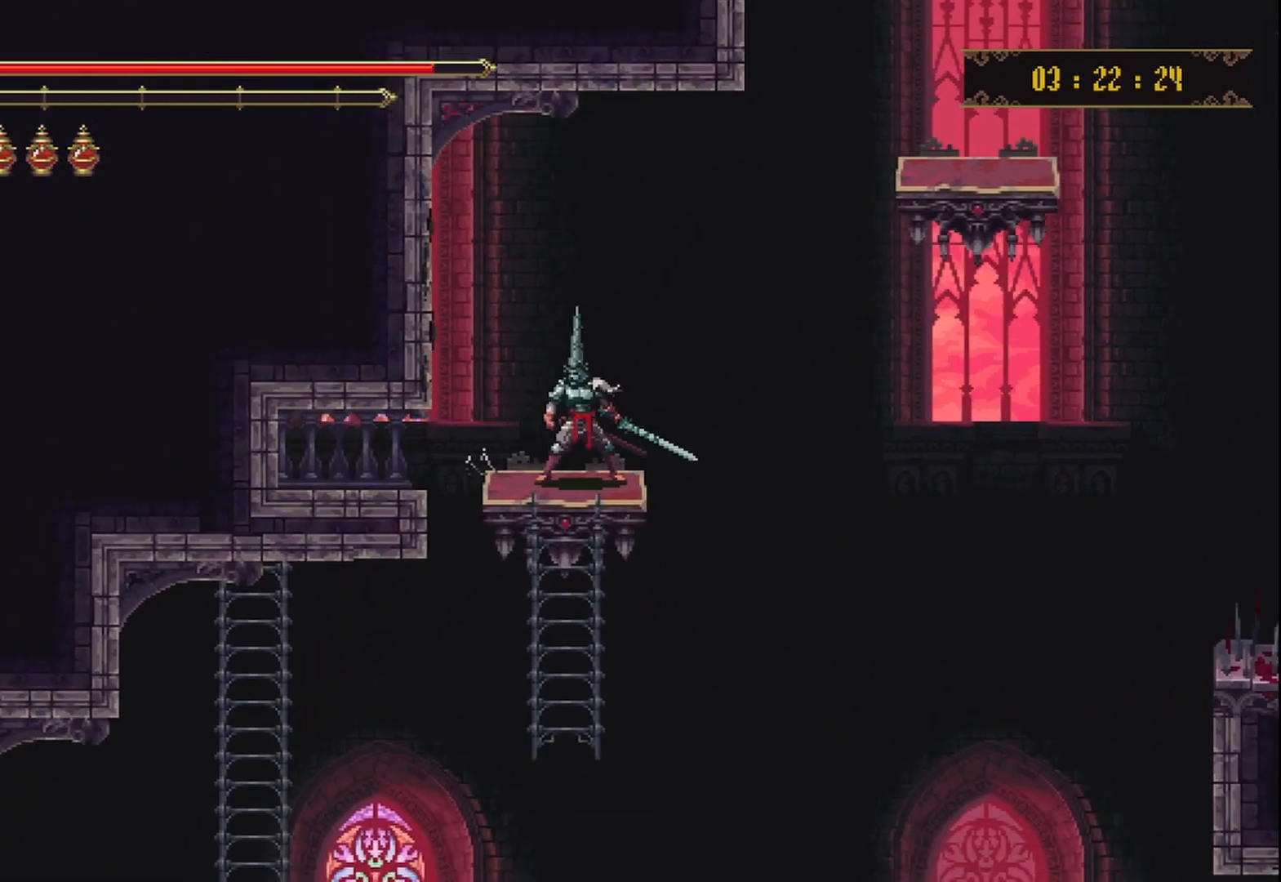
{"dt_ms": 500, "buttons": [], "left_stick": "down", "right_stick": "center", "events": [[167, "left_stick", "down"], [208, "right_stick", "center"]]}
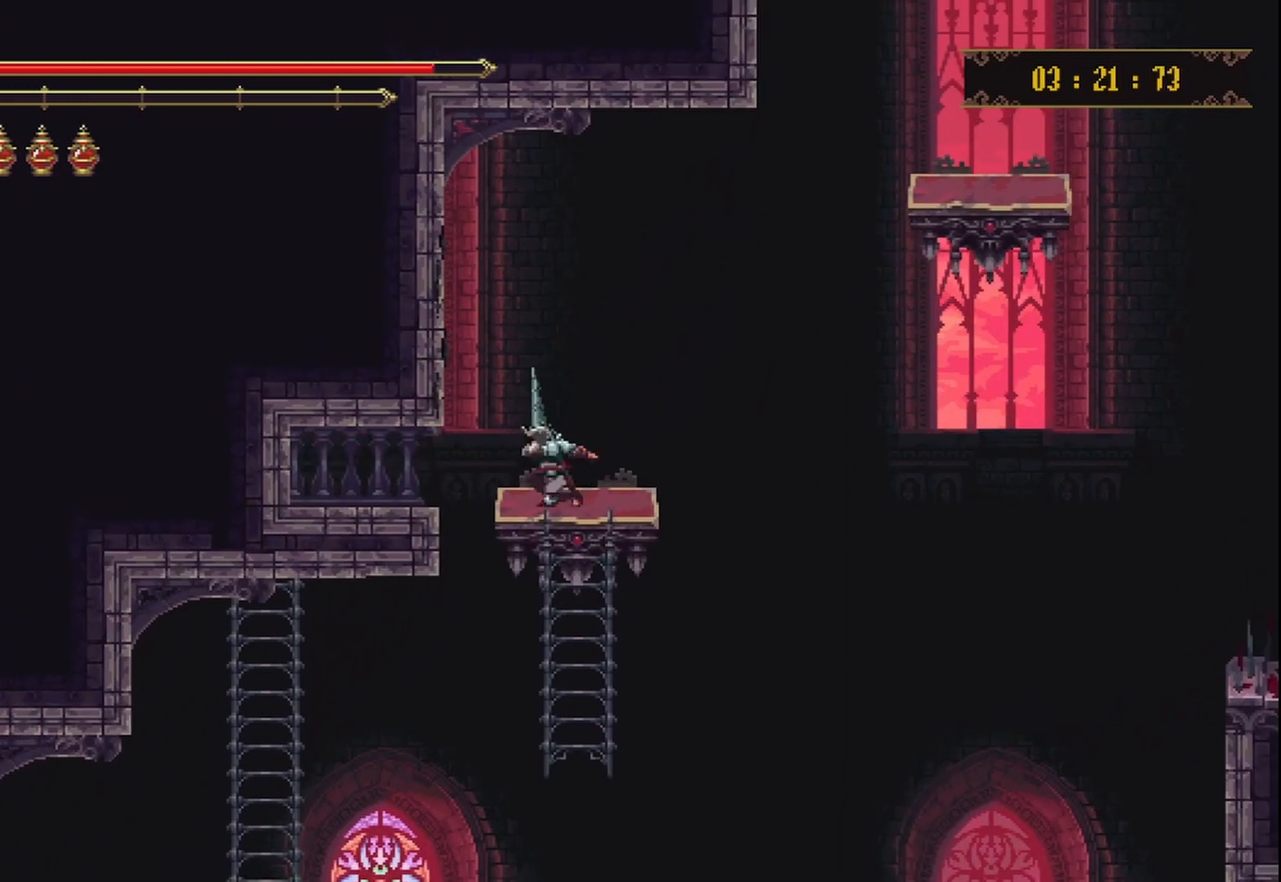
{"dt_ms": 500, "buttons": [], "left_stick": "down", "right_stick": "center", "events": []}
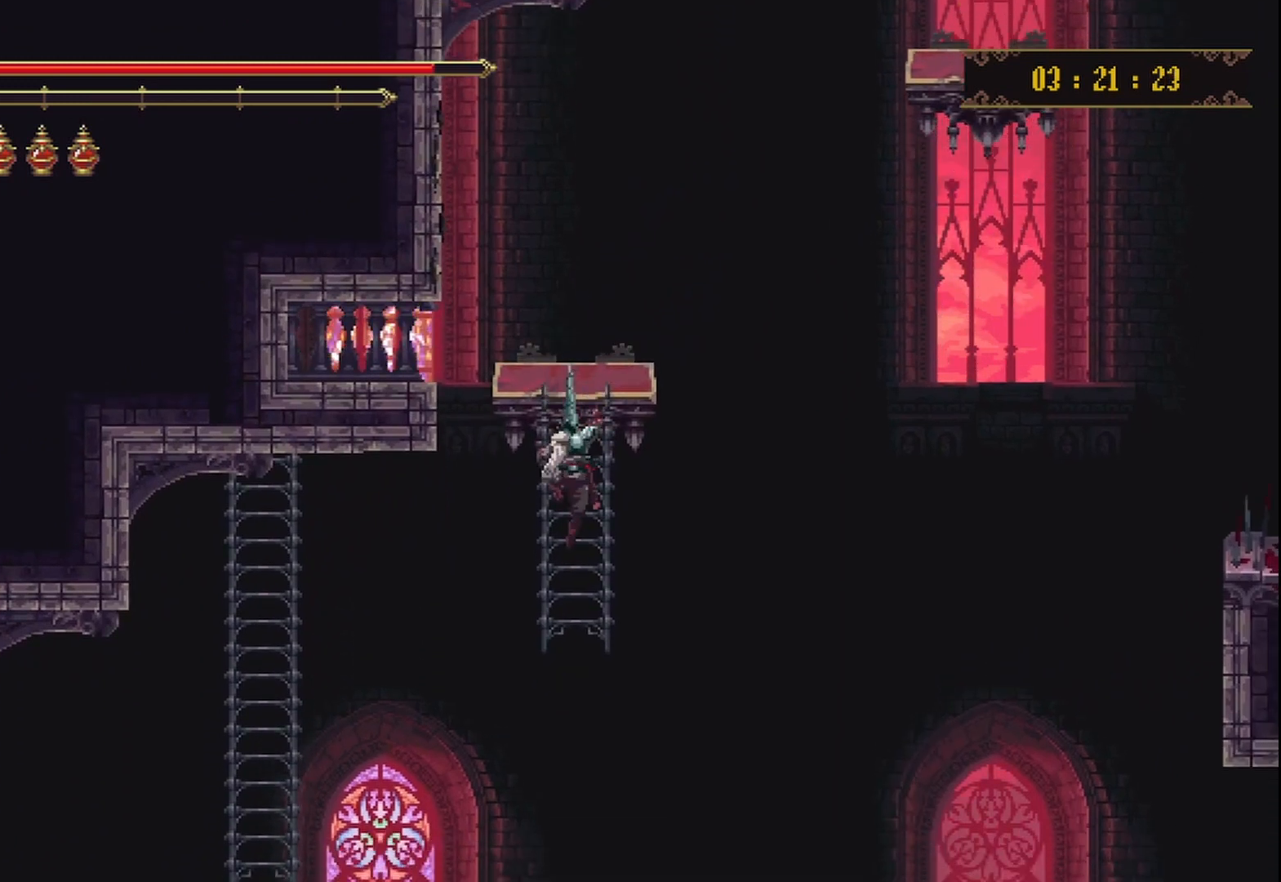
{"dt_ms": 500, "buttons": [], "left_stick": "down", "right_stick": "center", "events": []}
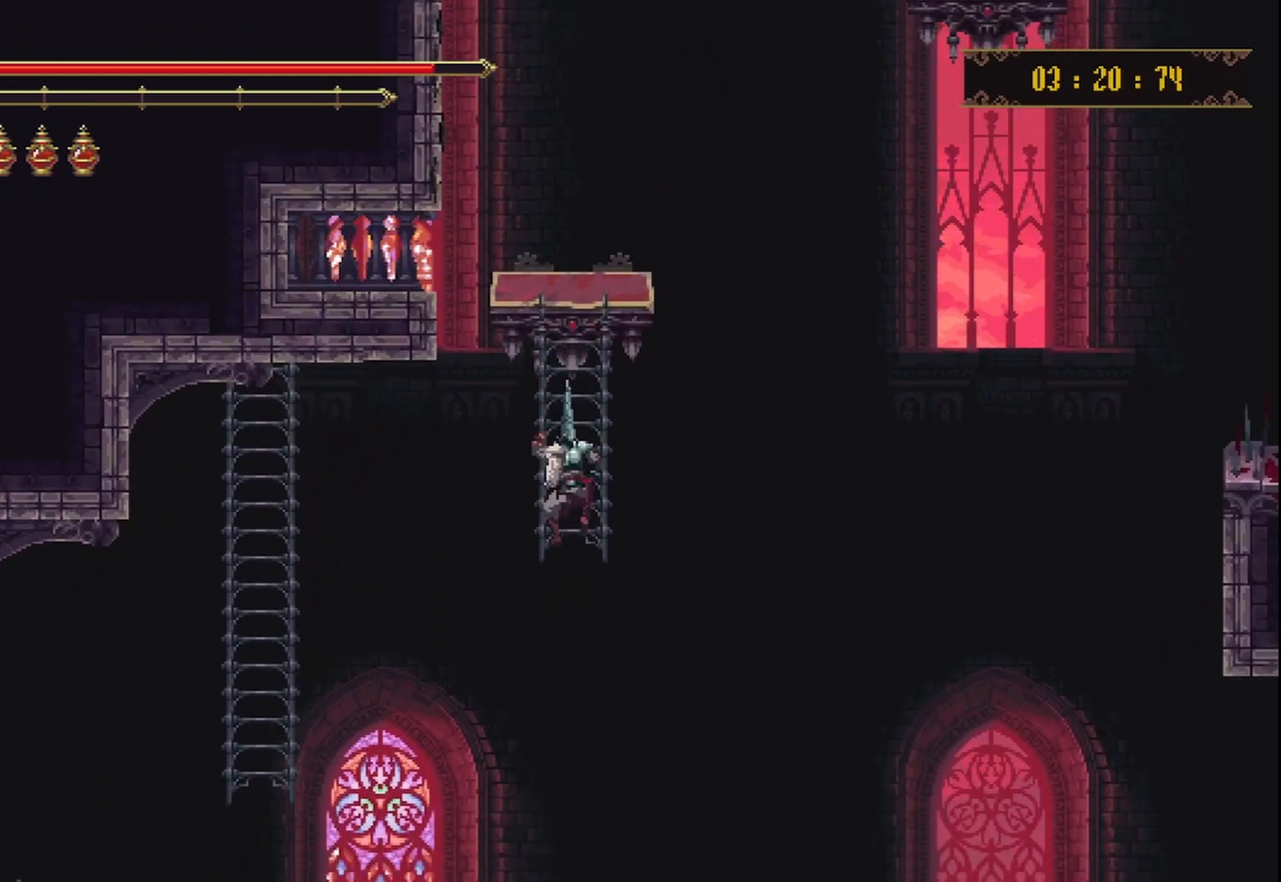
{"dt_ms": 500, "buttons": [], "left_stick": "down", "right_stick": "center", "events": [[42, "left_stick", "center"], [417, "left_stick", "down"]]}
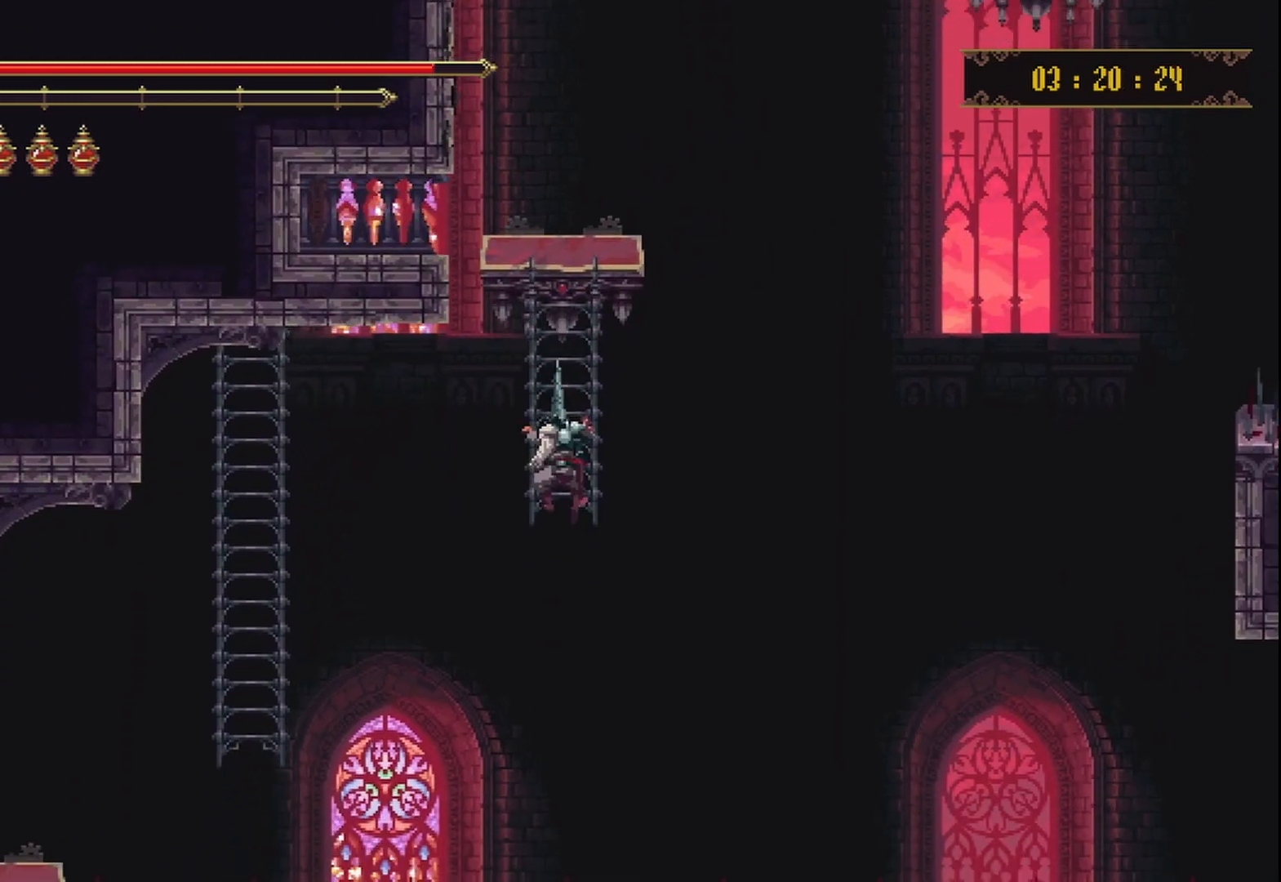
{"dt_ms": 500, "buttons": [], "left_stick": "down", "right_stick": "center"}
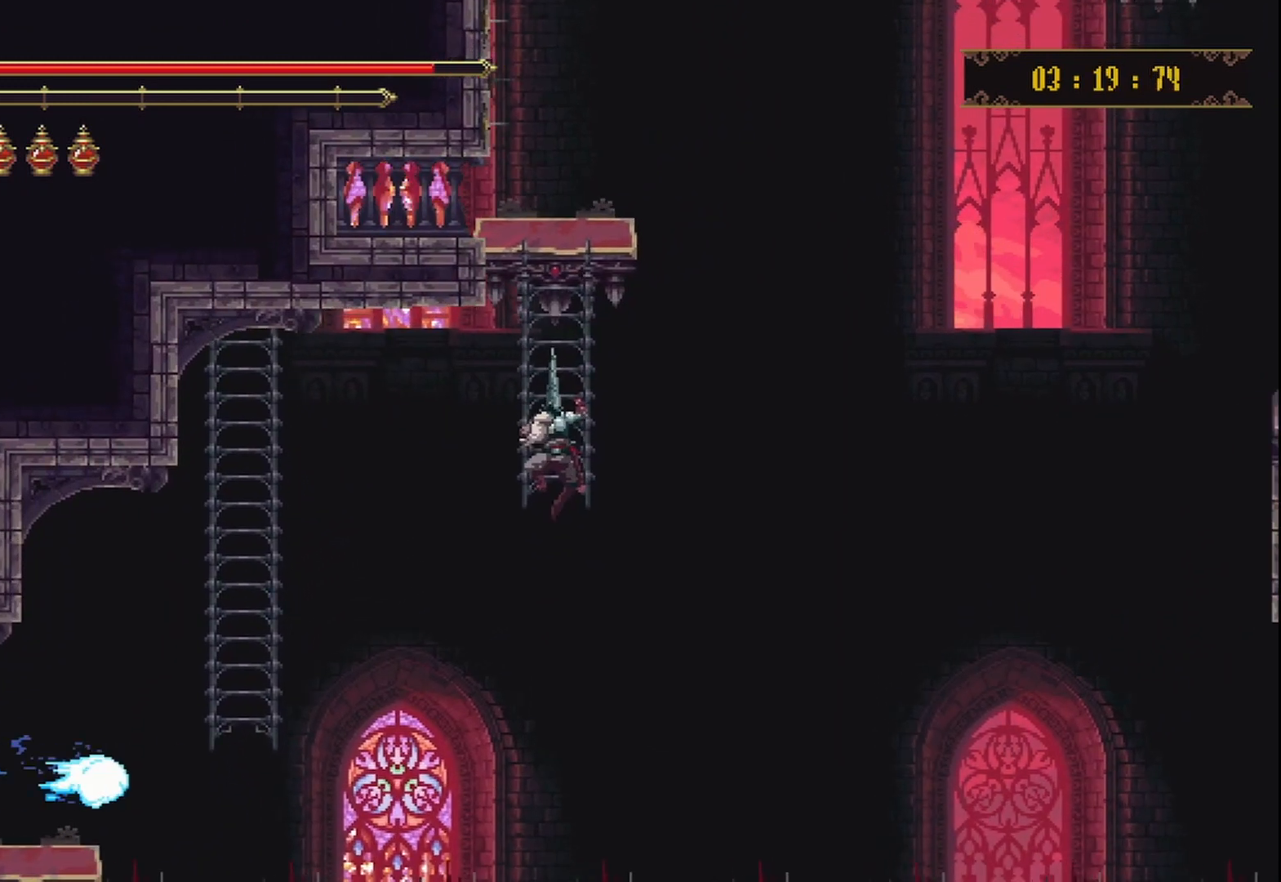
{"dt_ms": 500, "buttons": [], "left_stick": "center", "right_stick": "center", "events": [[167, "left_stick", "center"]]}
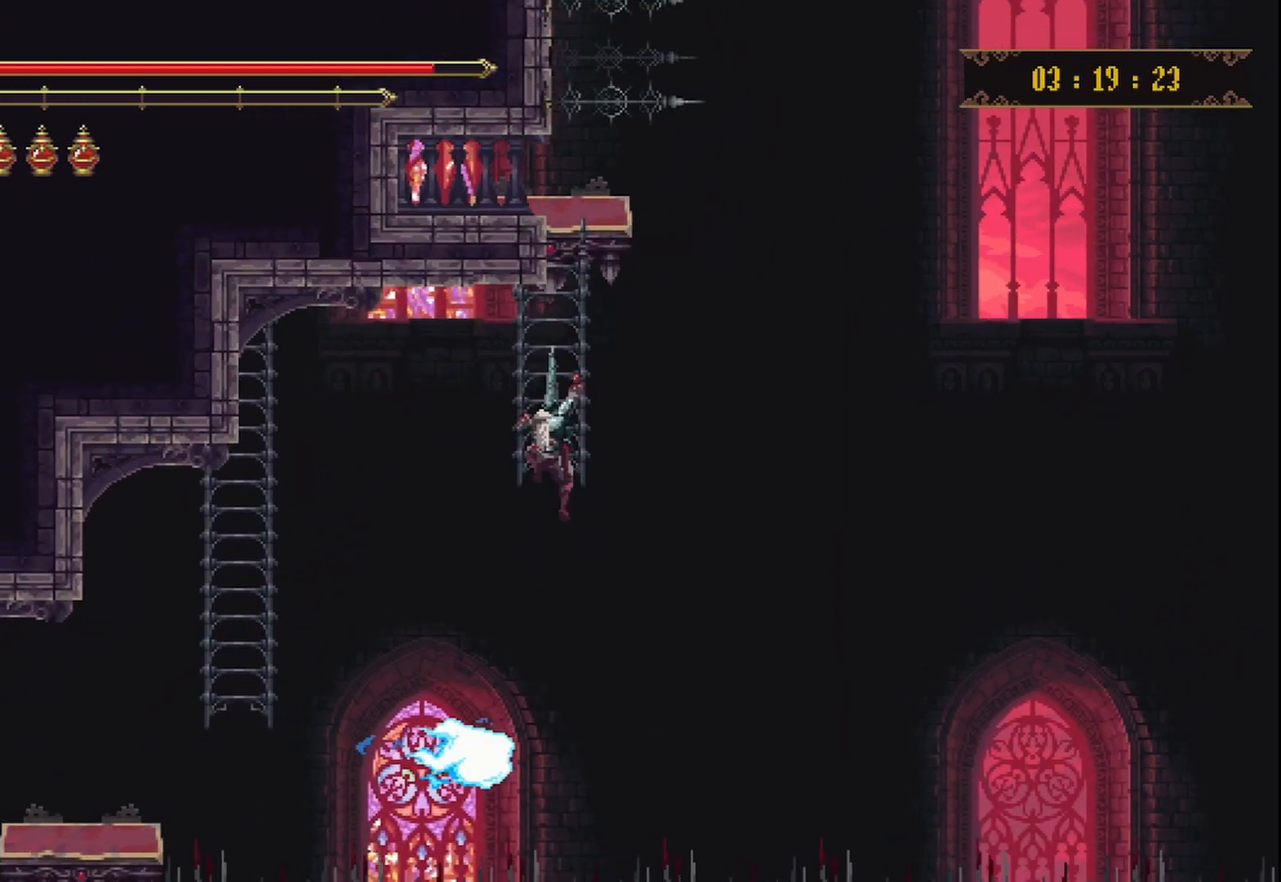
{"dt_ms": 500, "buttons": [], "left_stick": "center", "right_stick": "center", "events": []}
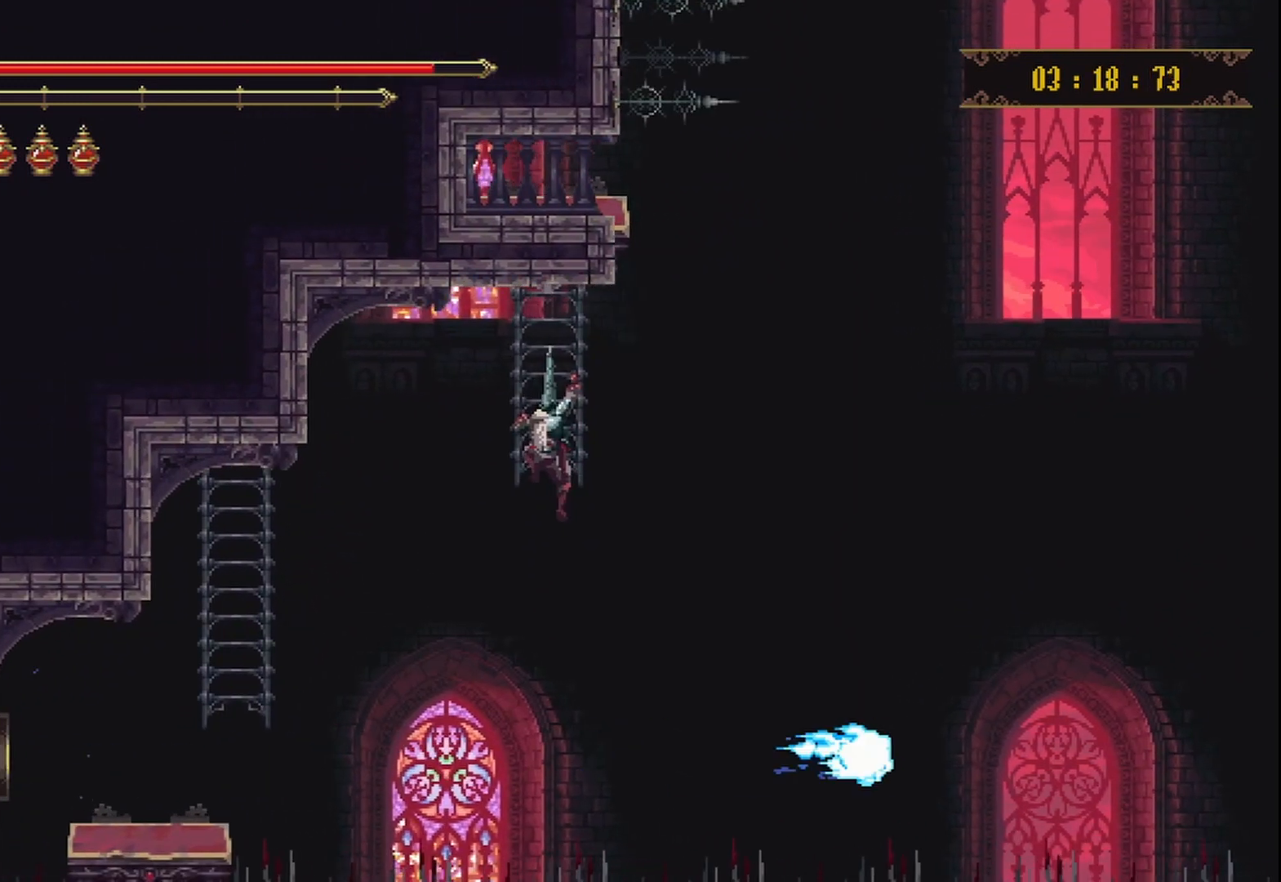
{"dt_ms": 500, "buttons": [], "left_stick": "center", "right_stick": "center", "events": [[333, "left_stick", "down"], [458, "left_stick", "center"]]}
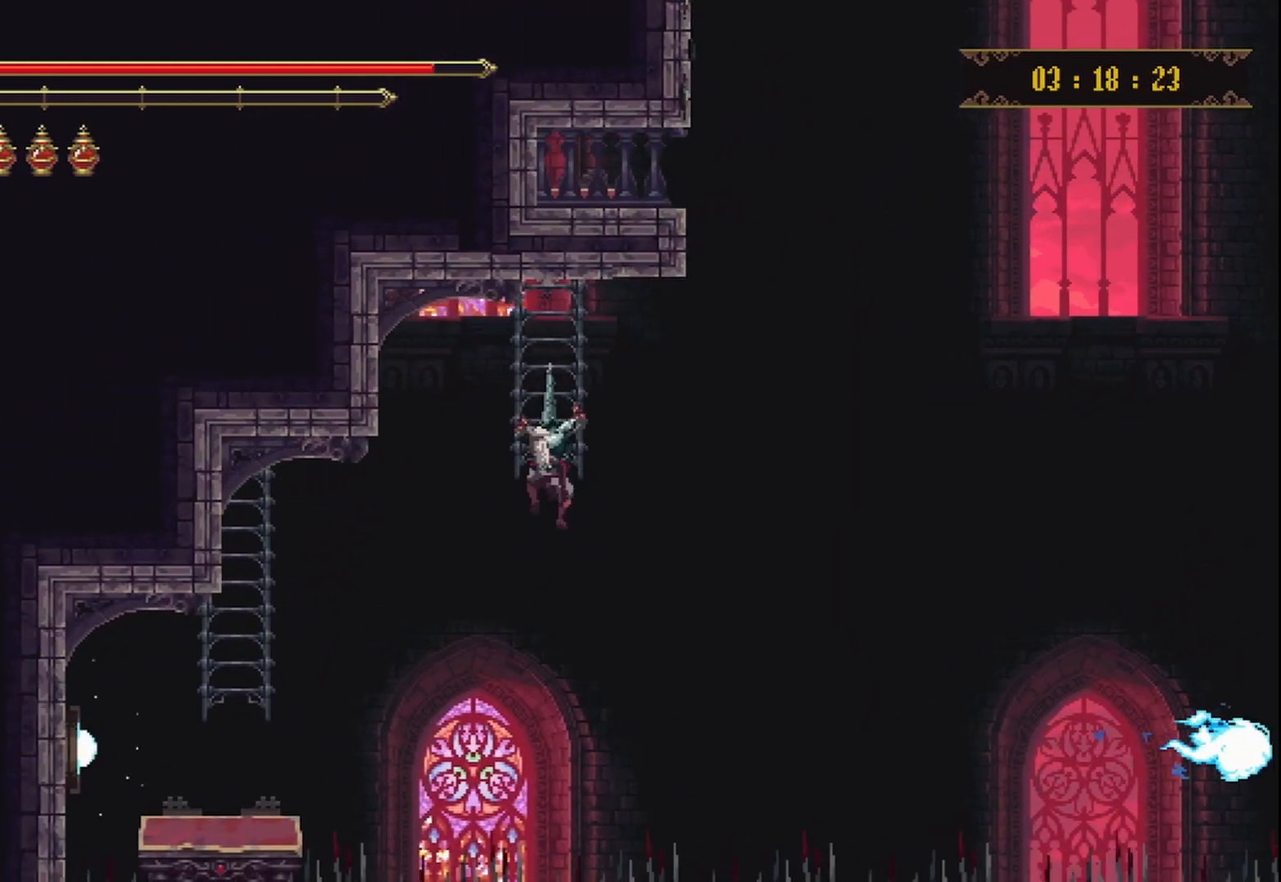
{"dt_ms": 500, "buttons": [], "left_stick": "center", "right_stick": "center", "events": []}
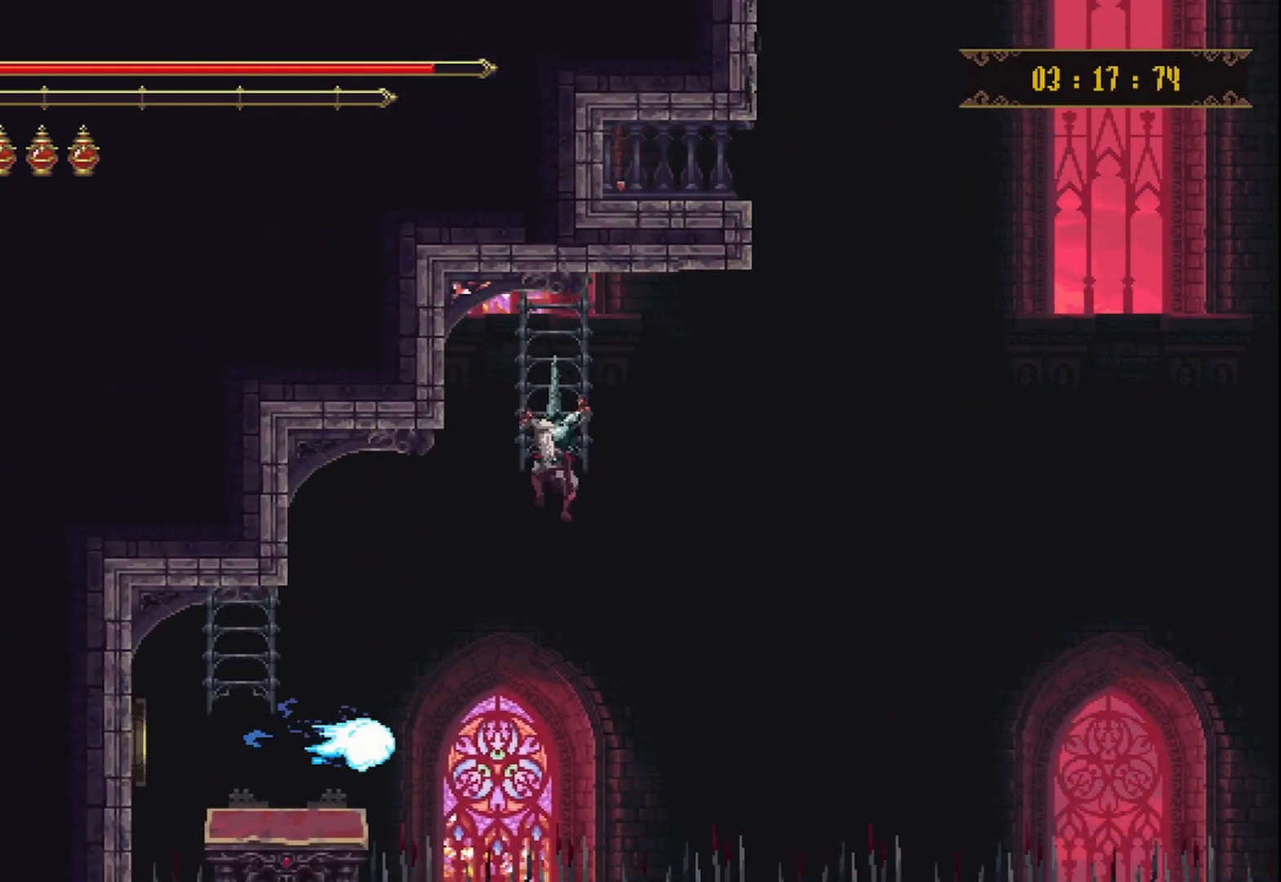
{"dt_ms": 500, "buttons": [], "left_stick": "center", "right_stick": "center", "events": []}
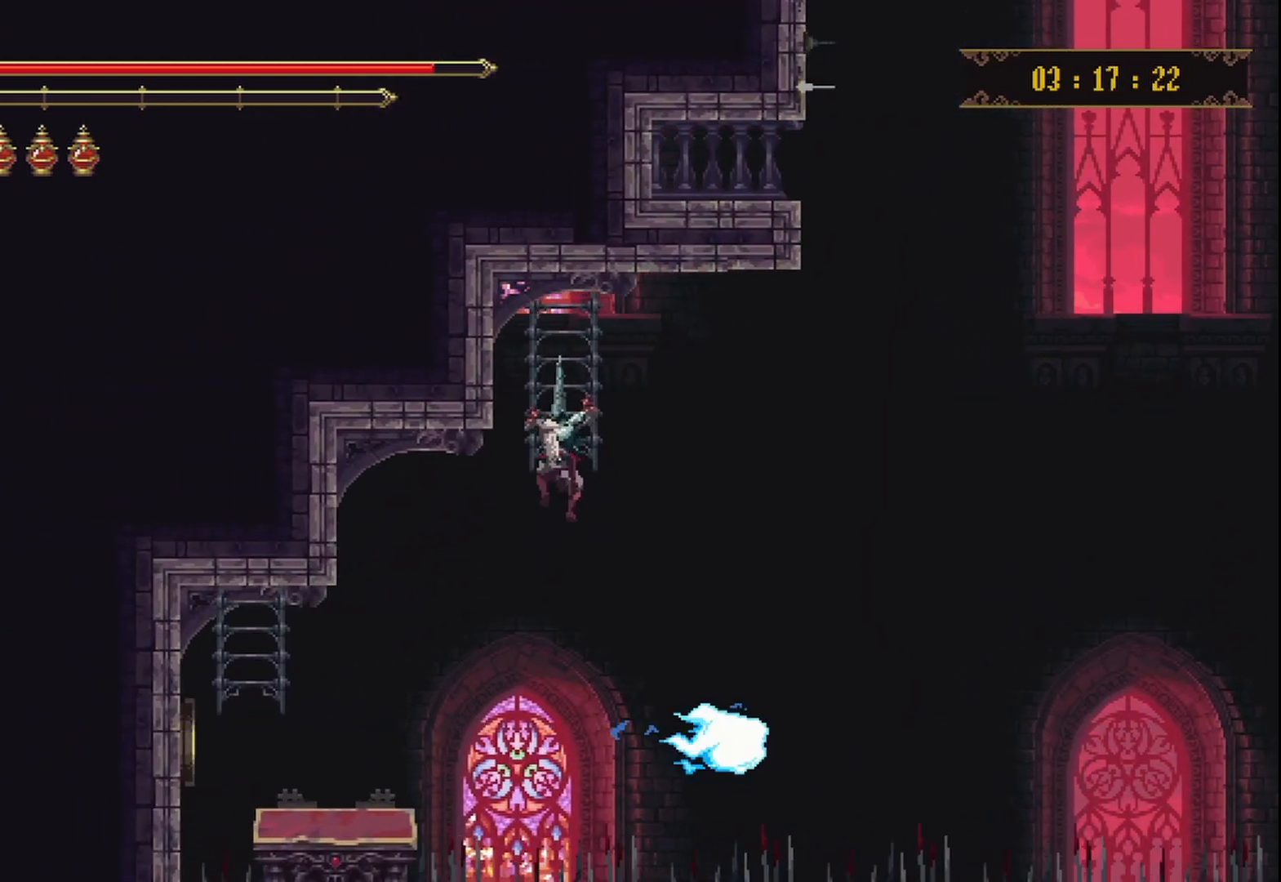
{"dt_ms": 500, "buttons": [], "left_stick": "center", "right_stick": "center", "events": []}
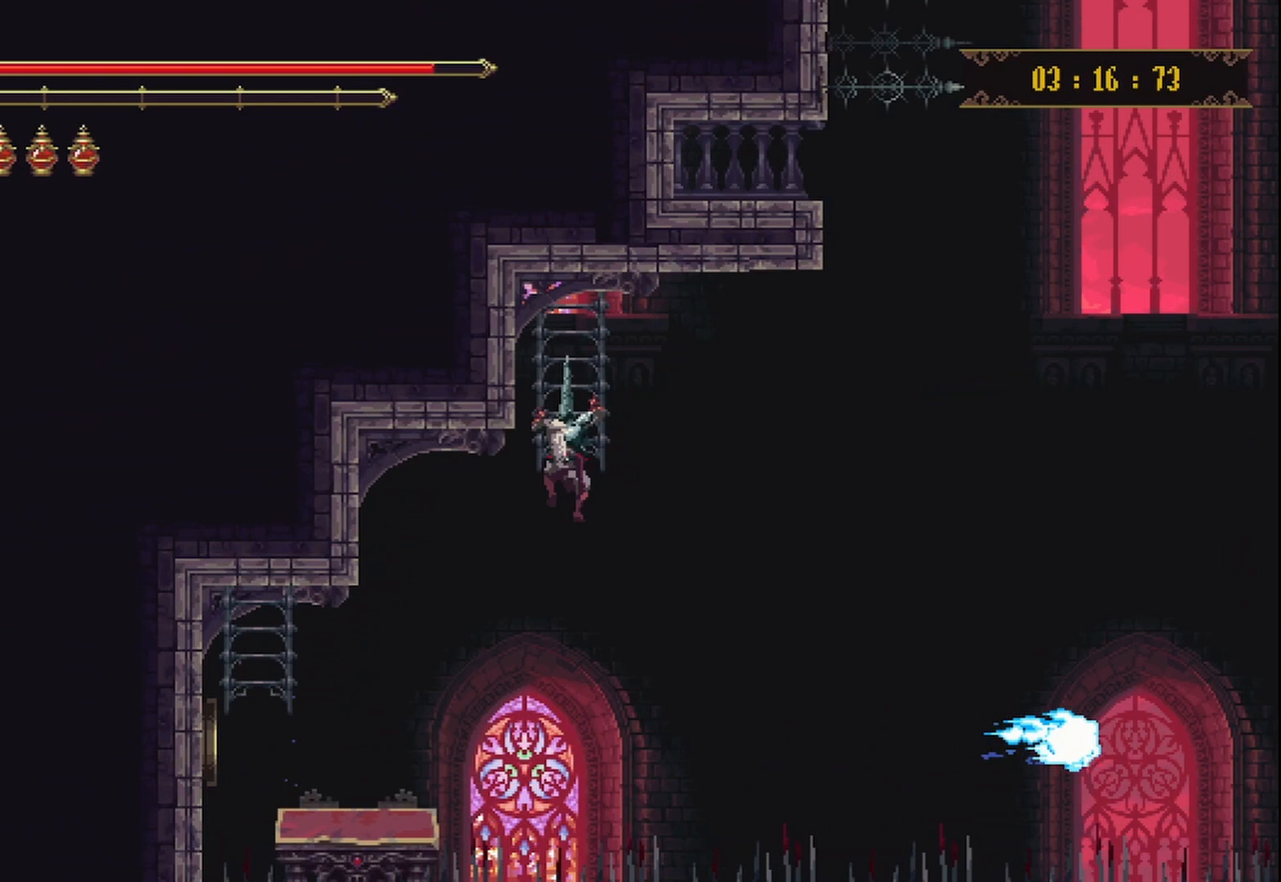
{"dt_ms": 500, "buttons": [], "left_stick": "center", "right_stick": "center", "events": []}
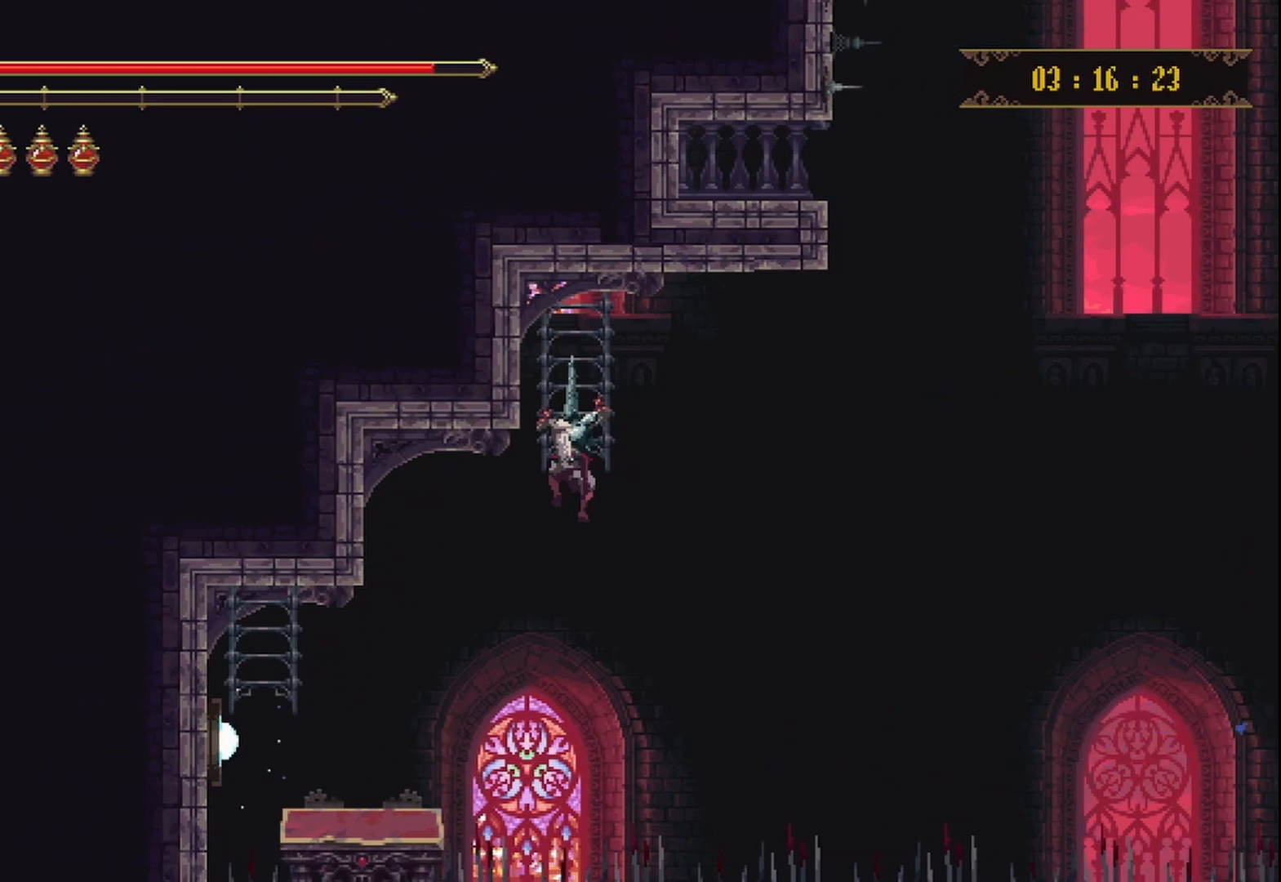
{"dt_ms": 500, "buttons": [], "left_stick": "center", "right_stick": "center", "events": []}
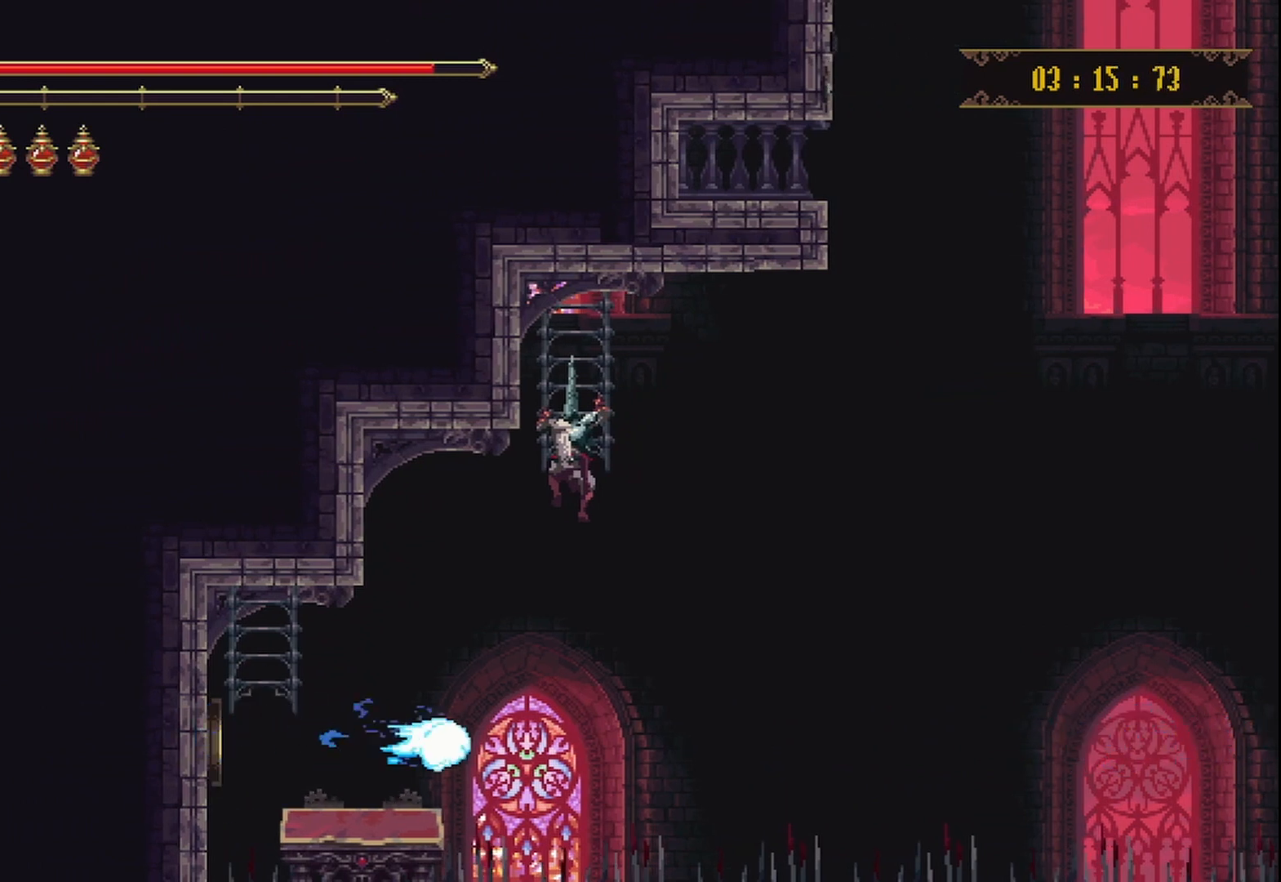
{"dt_ms": 500, "buttons": [], "left_stick": "center", "right_stick": "center", "events": []}
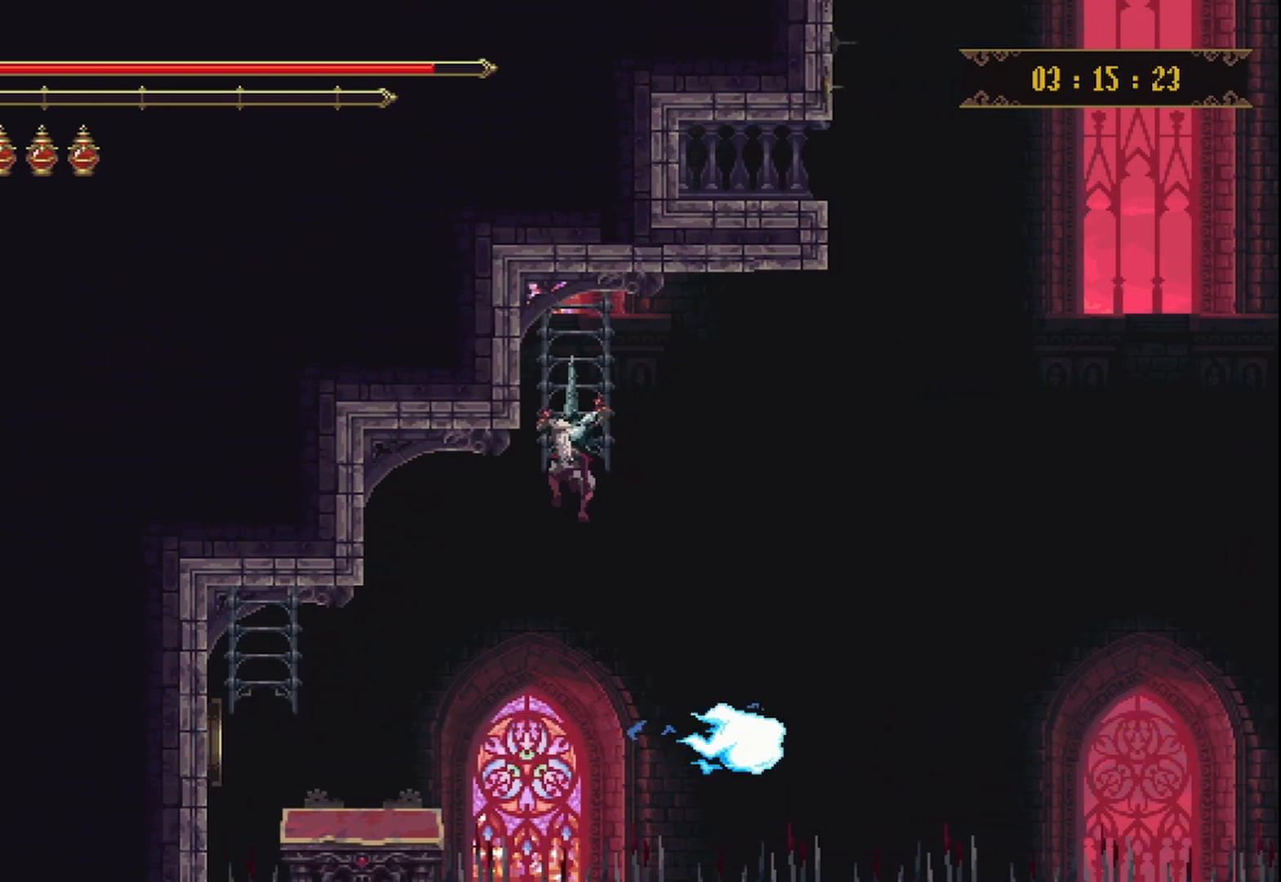
{"dt_ms": 500, "buttons": [], "left_stick": "center", "right_stick": "center", "events": []}
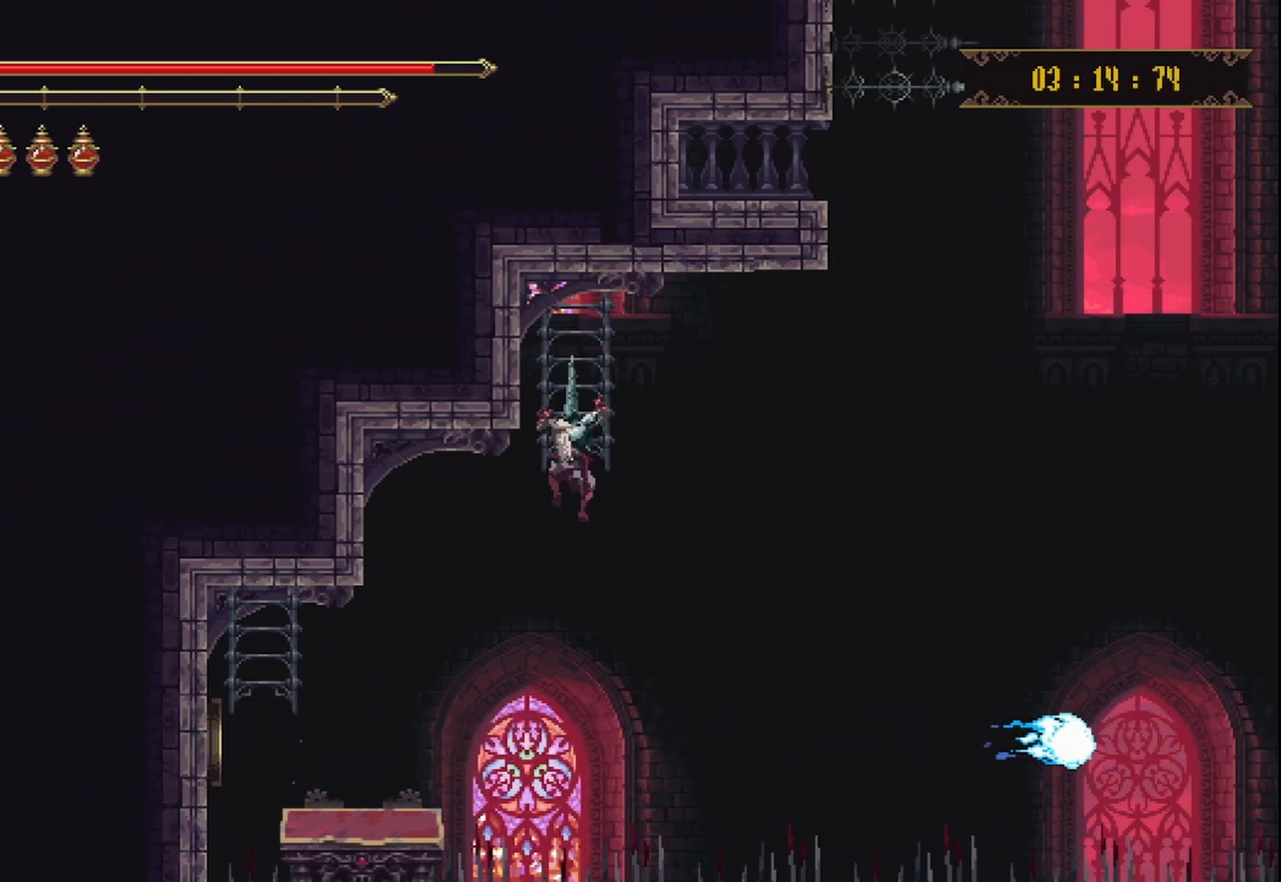
{"dt_ms": 500, "buttons": [], "left_stick": "center", "right_stick": "center", "events": []}
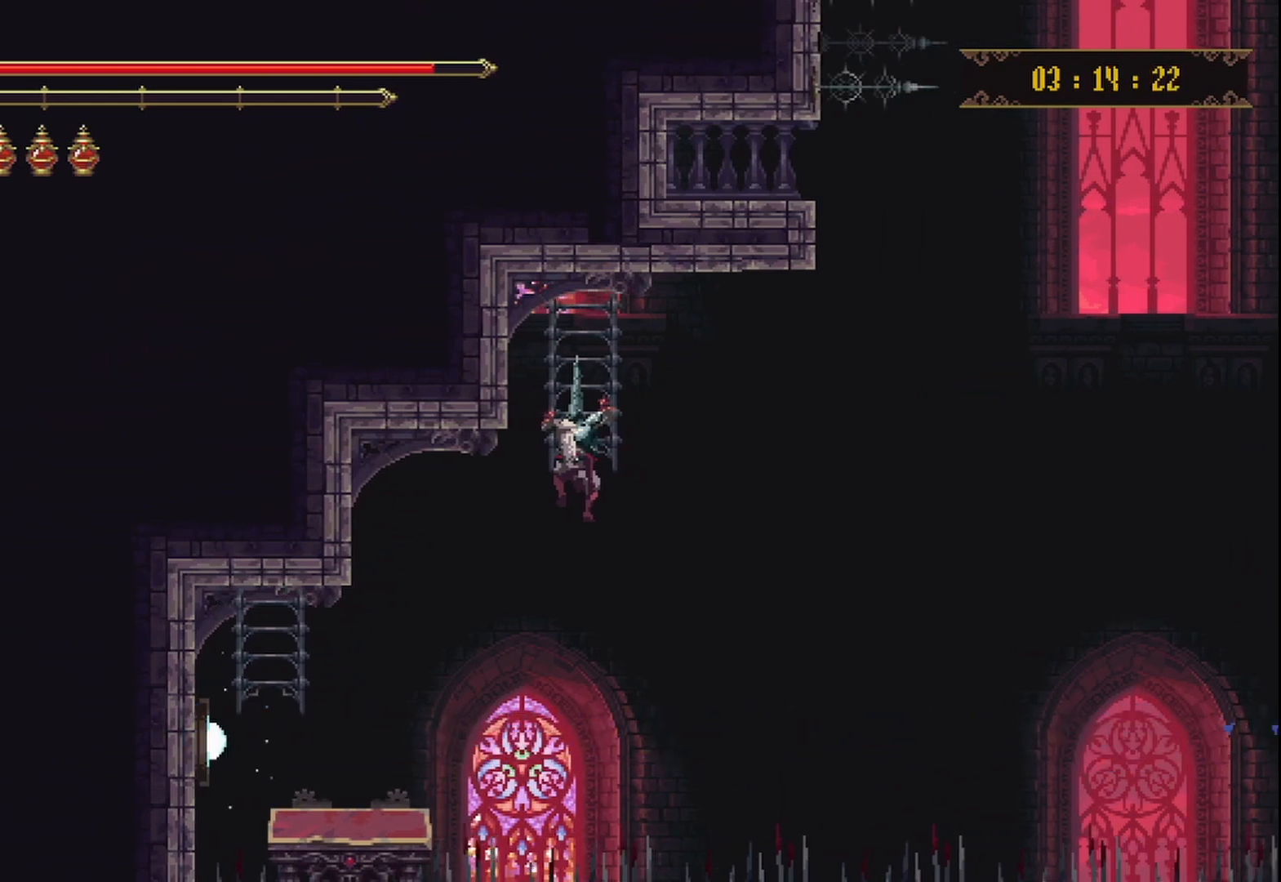
{"dt_ms": 500, "buttons": [], "left_stick": "center", "right_stick": "down", "events": [[208, "right_stick", "down"]]}
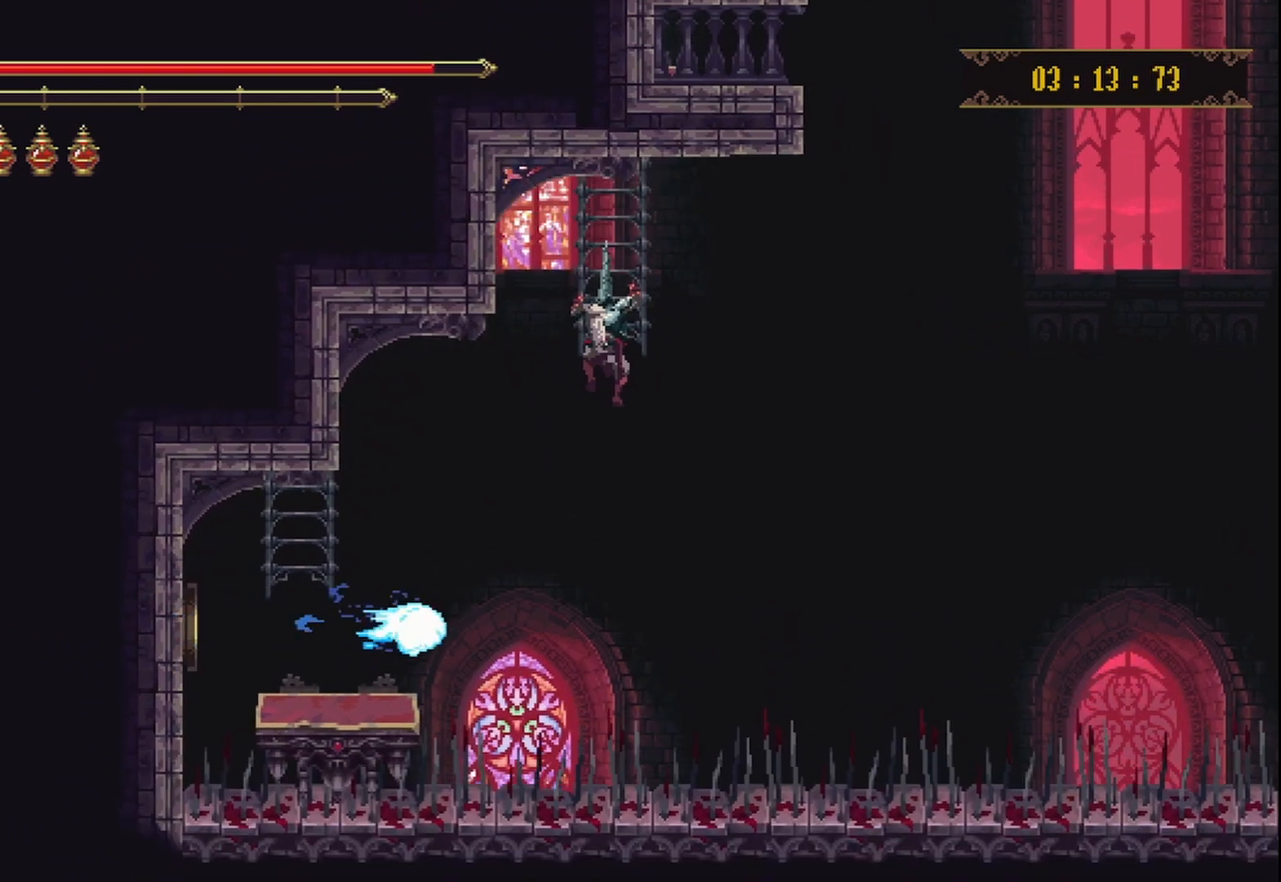
{"dt_ms": 500, "buttons": [], "left_stick": "center", "right_stick": "down-right", "events": [[417, "right_stick", "down-right"]]}
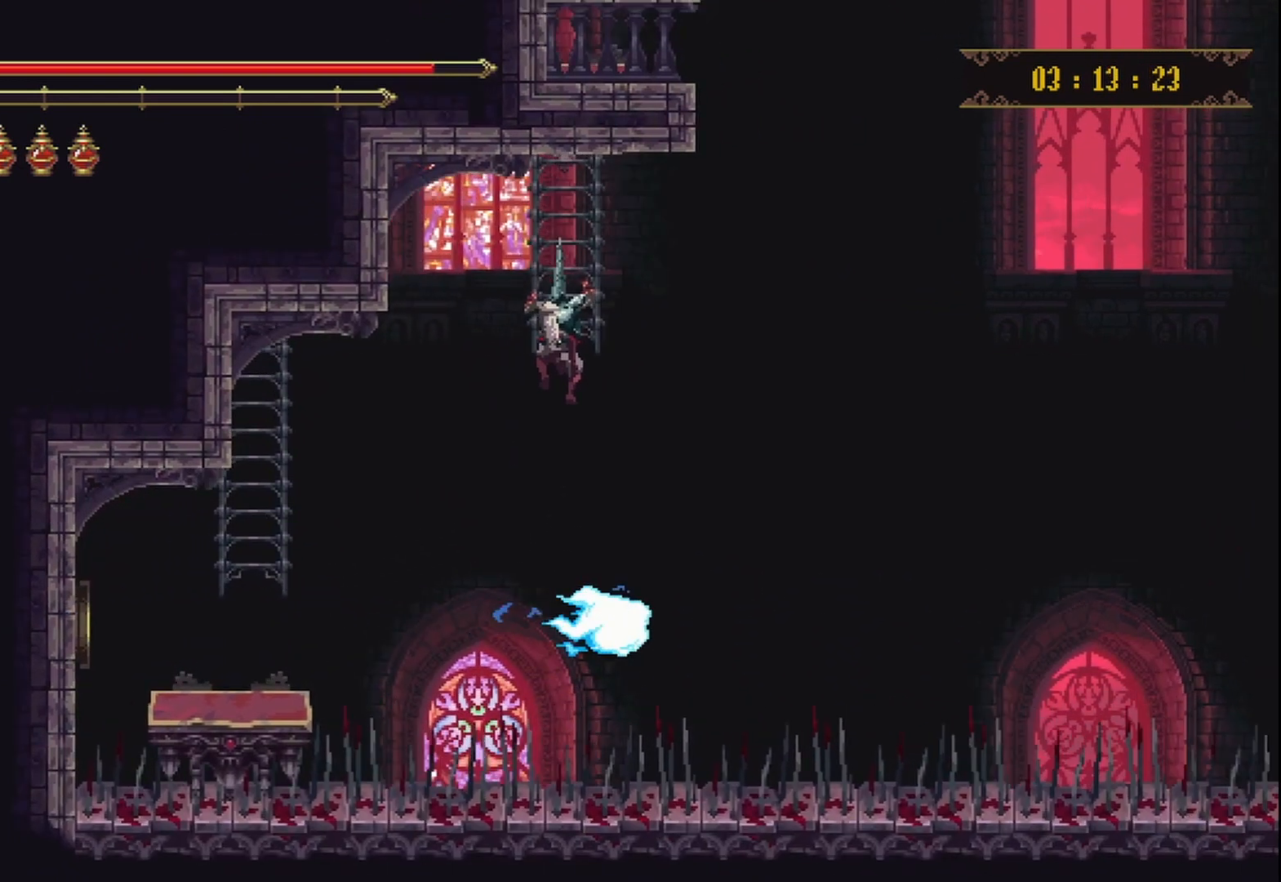
{"dt_ms": 500, "buttons": [], "left_stick": "center", "right_stick": "down-right", "events": []}
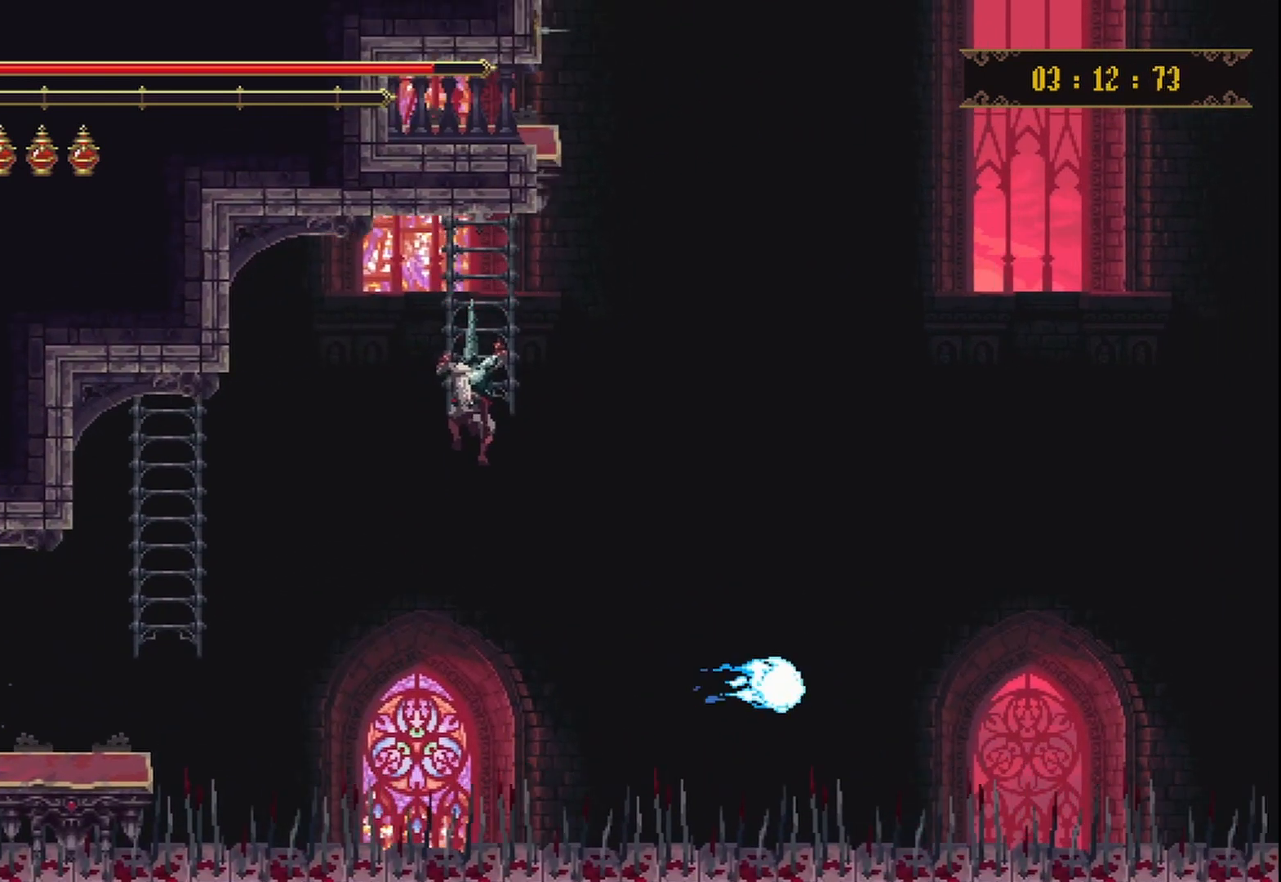
{"dt_ms": 500, "buttons": [], "left_stick": "center", "right_stick": "down-right", "events": []}
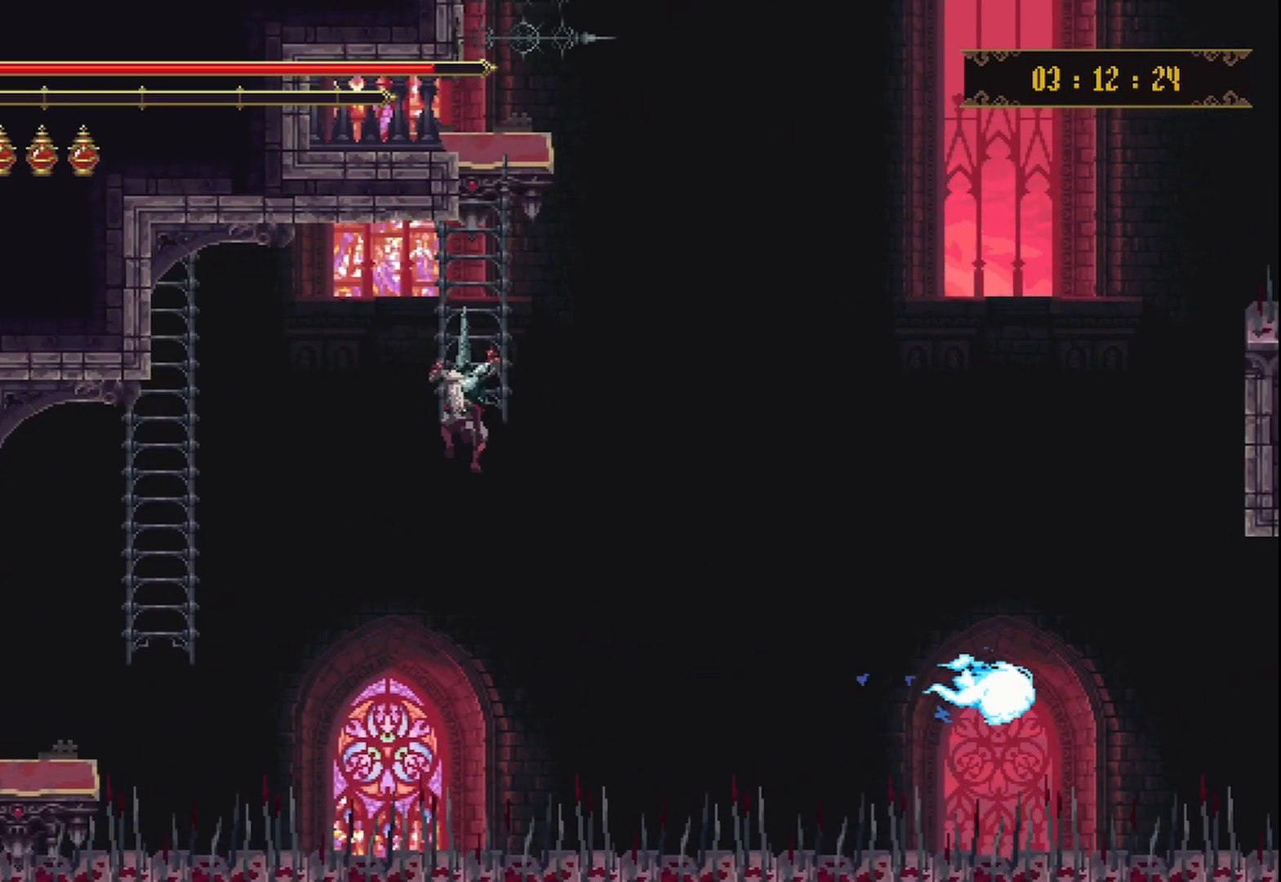
{"dt_ms": 500, "buttons": [], "left_stick": "center", "right_stick": "down-right"}
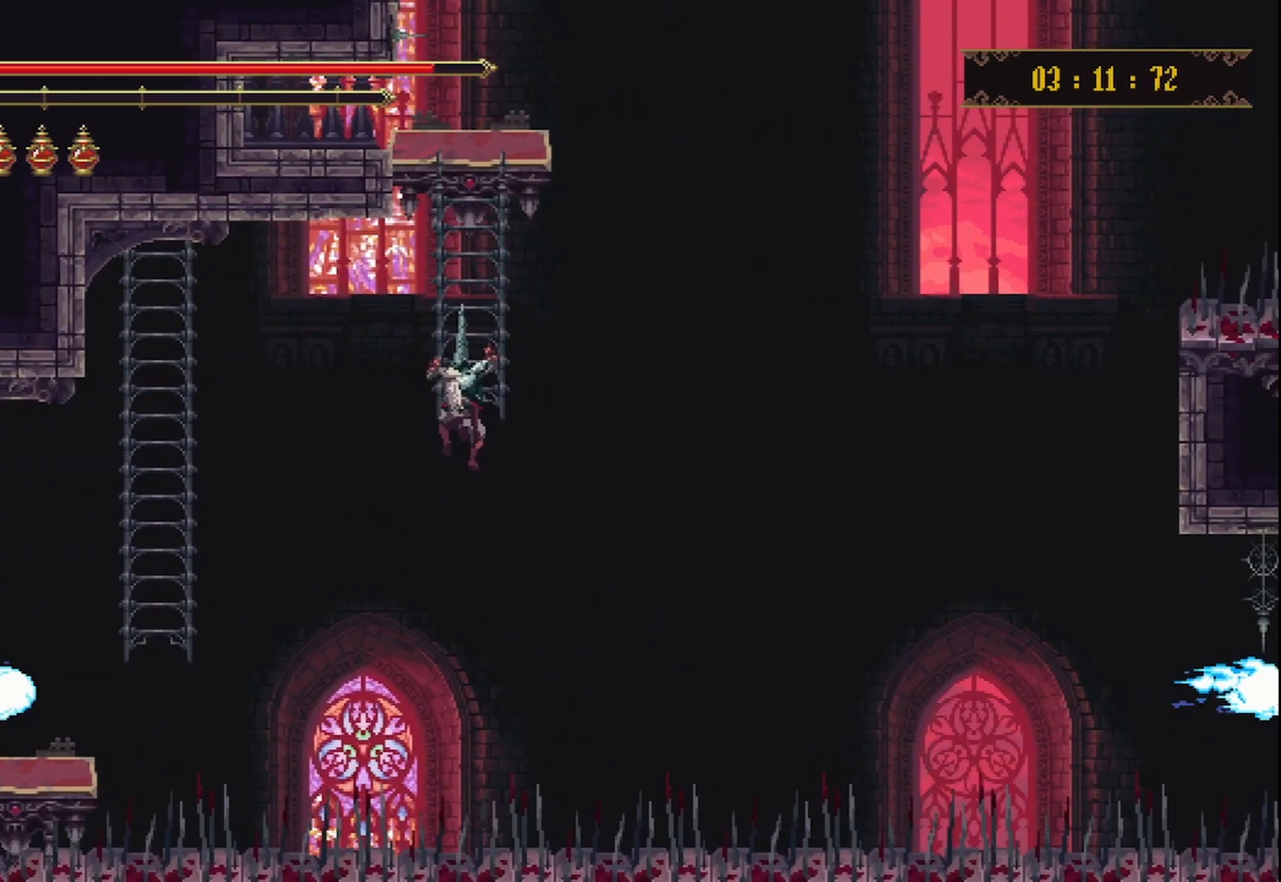
{"dt_ms": 500, "buttons": [], "left_stick": "center", "right_stick": "down-right", "events": []}
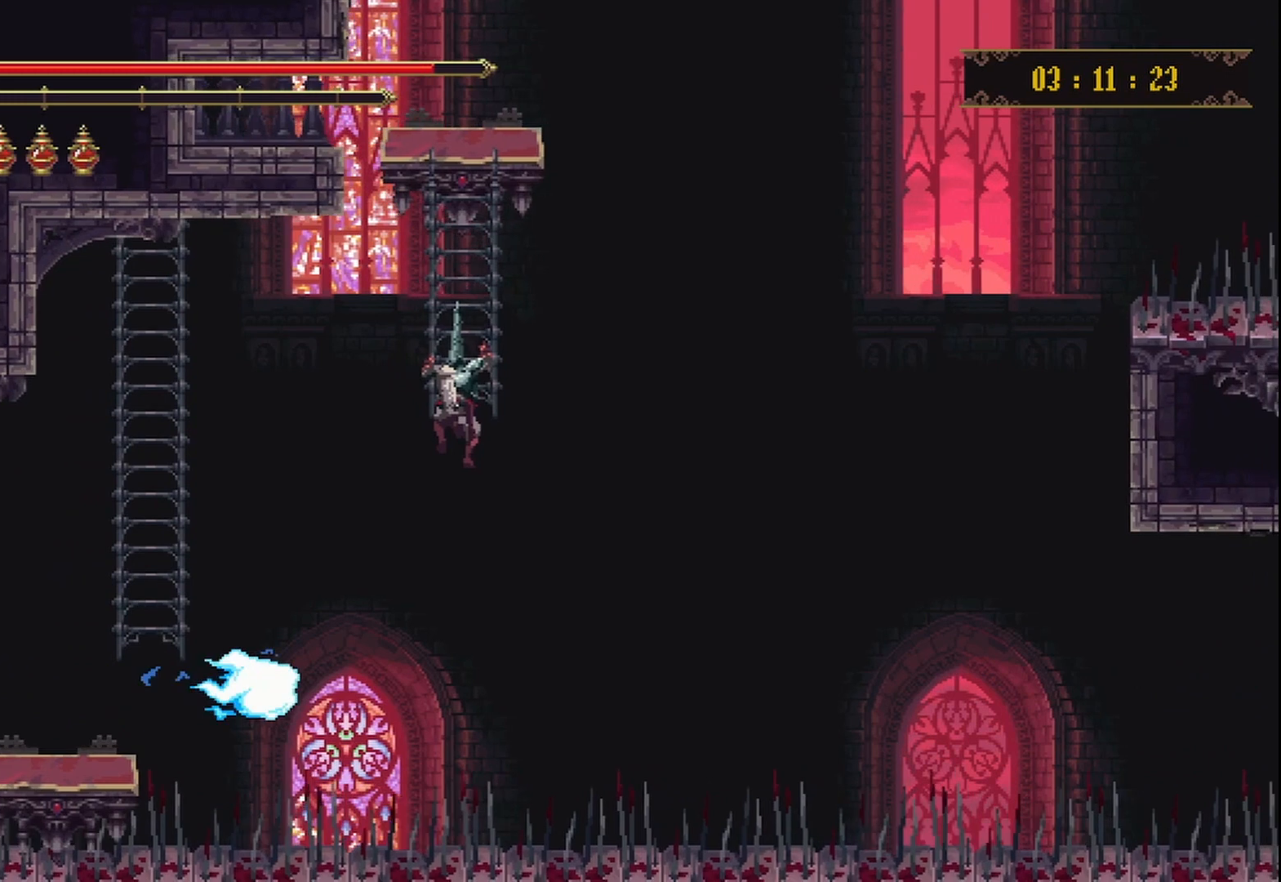
{"dt_ms": 500, "buttons": [], "left_stick": "center", "right_stick": "down-right", "events": []}
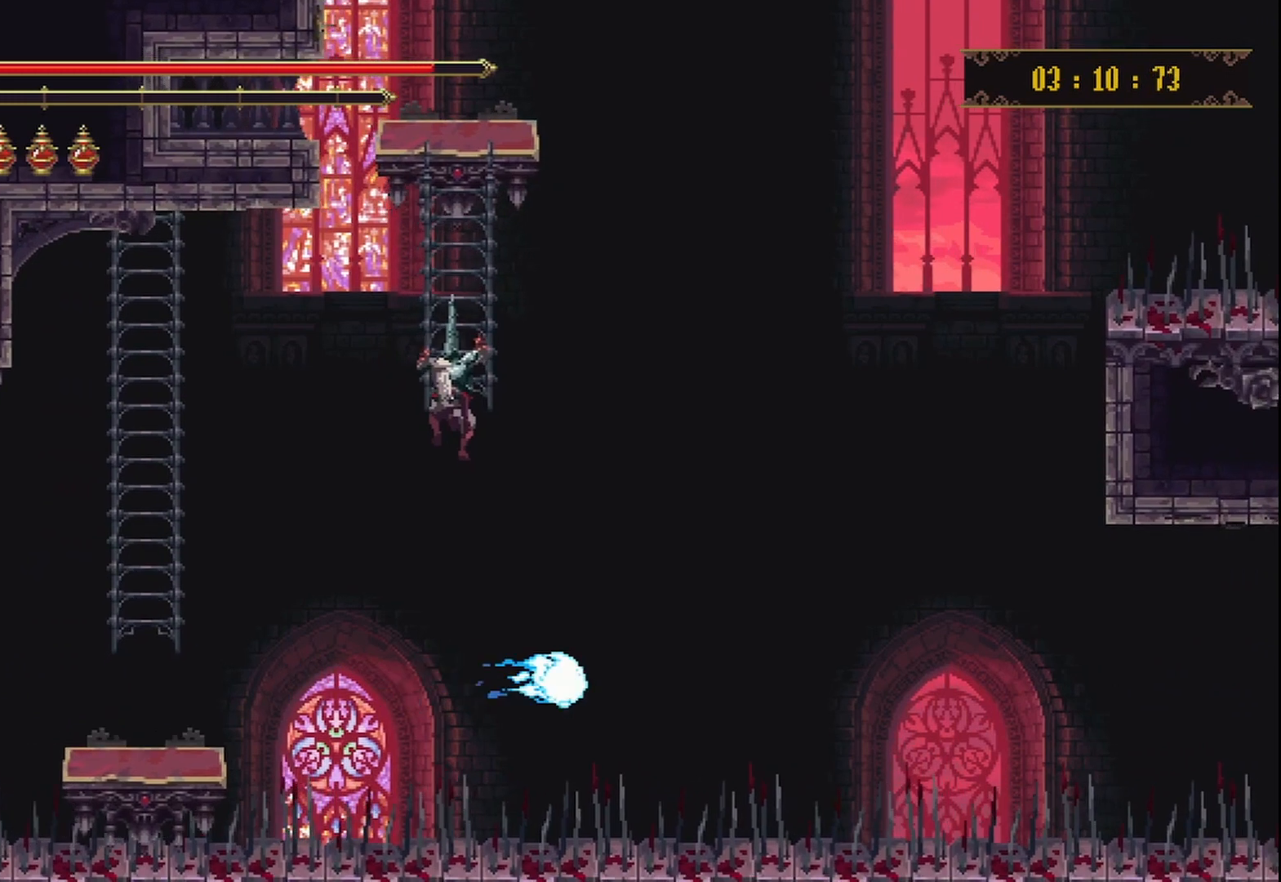
{"dt_ms": 1000, "buttons": [], "left_stick": "down", "right_stick": "center"}
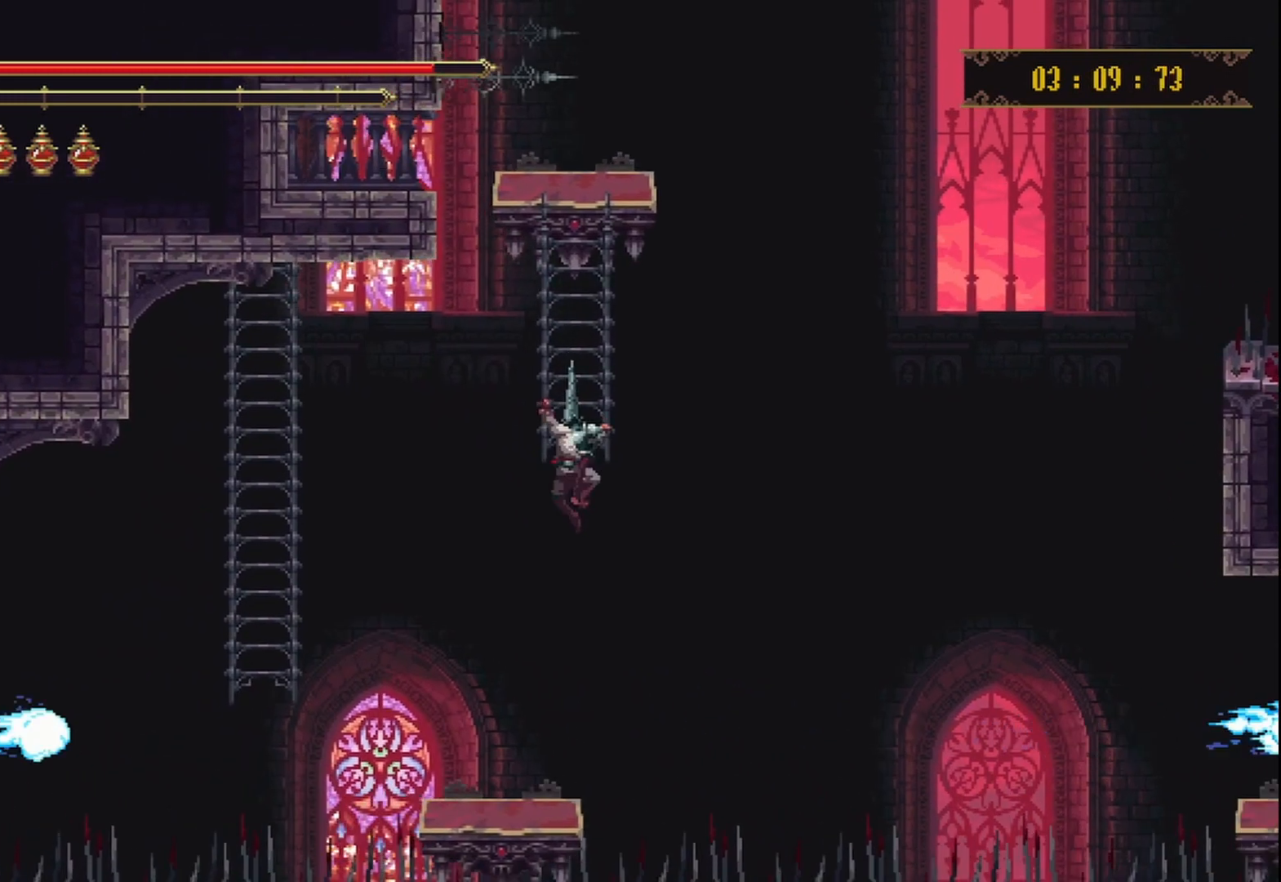
{"dt_ms": 500, "buttons": [], "left_stick": "right", "right_stick": "center", "events": [[417, "left_stick", "right"]]}